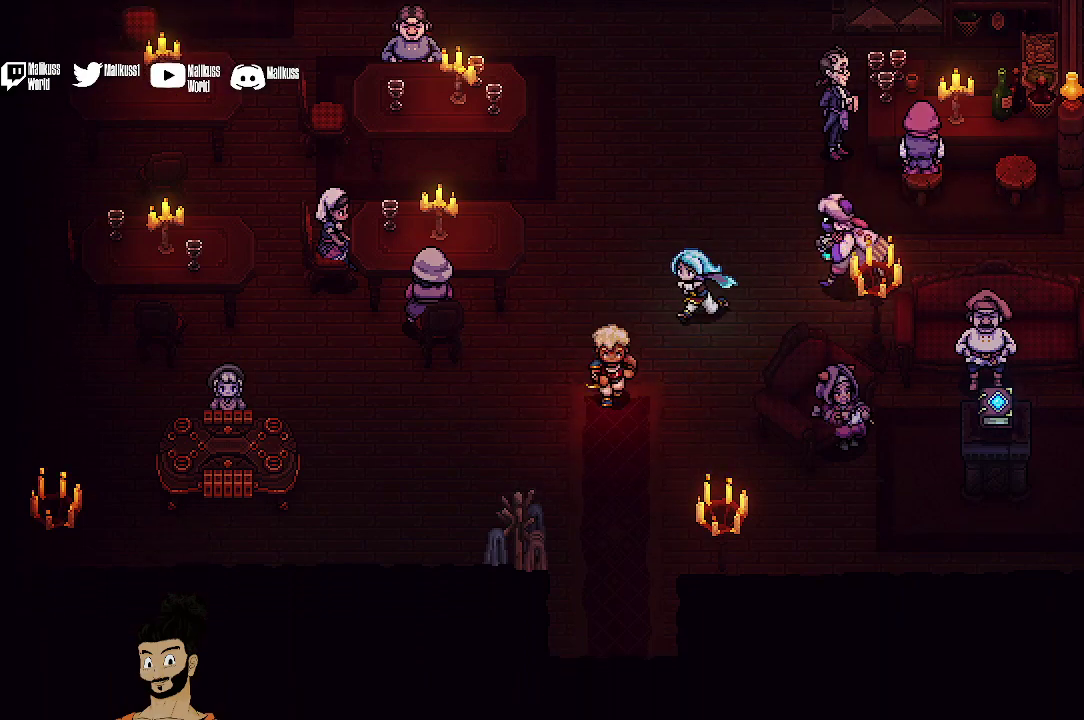
Gameplay with a controller (Xbox layout); each line is a JSON object with the inputs held at the frame after it (dt_ms = milliseconds from this image to that frame). "events" lists button and stick changes between this image and that frame as [ms after this image, input, new state], when the widget could be followed in between. Not read: L1 L3 R1 R3 right_stick.
{"dt_ms": 500, "buttons": [], "left_stick": "down", "events": []}
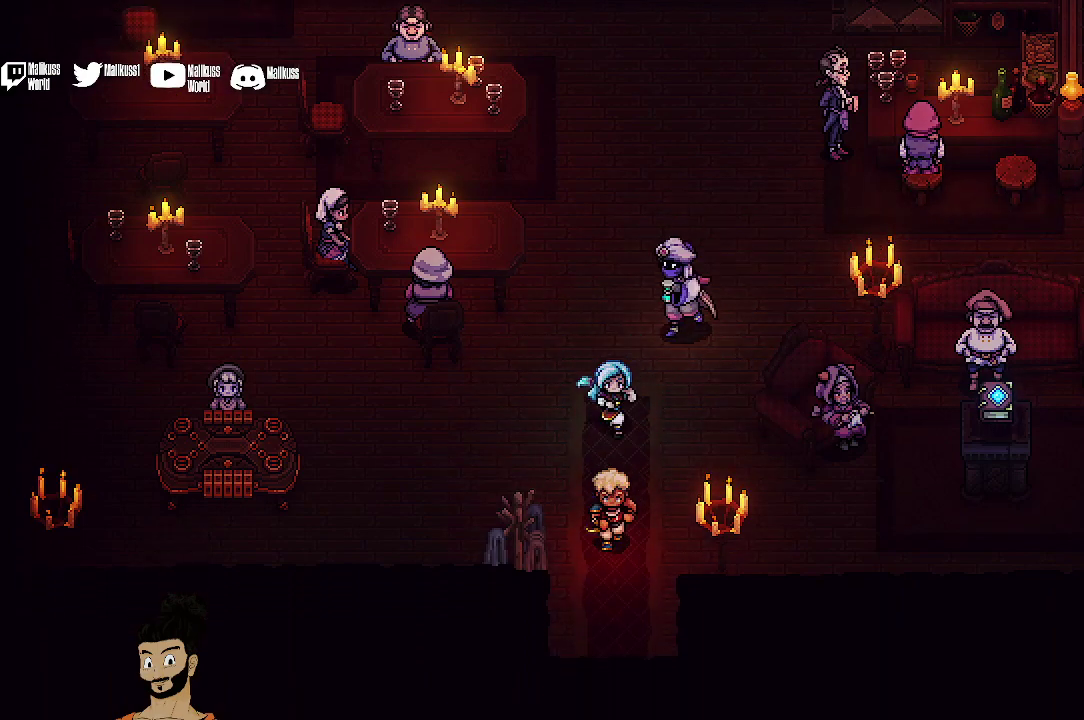
{"dt_ms": 700, "buttons": [], "left_stick": "down", "events": []}
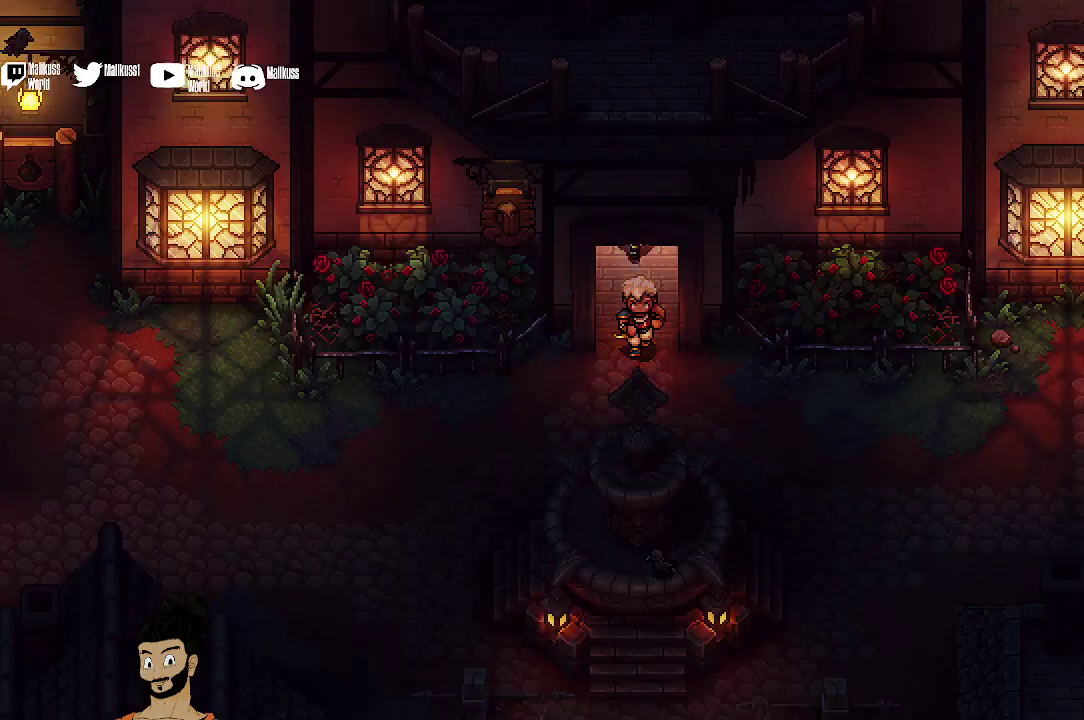
{"dt_ms": 500, "buttons": [], "left_stick": "center", "events": [[500, "left_stick", "center"]]}
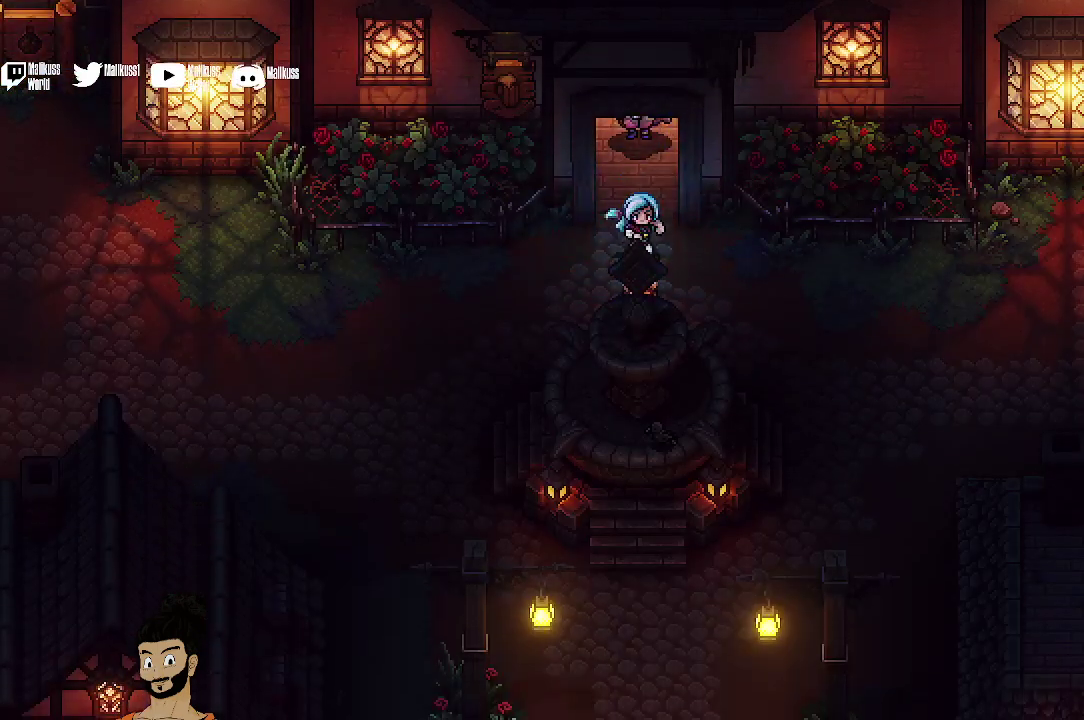
{"dt_ms": 300, "buttons": [], "left_stick": "left", "events": [[300, "left_stick", "left"]]}
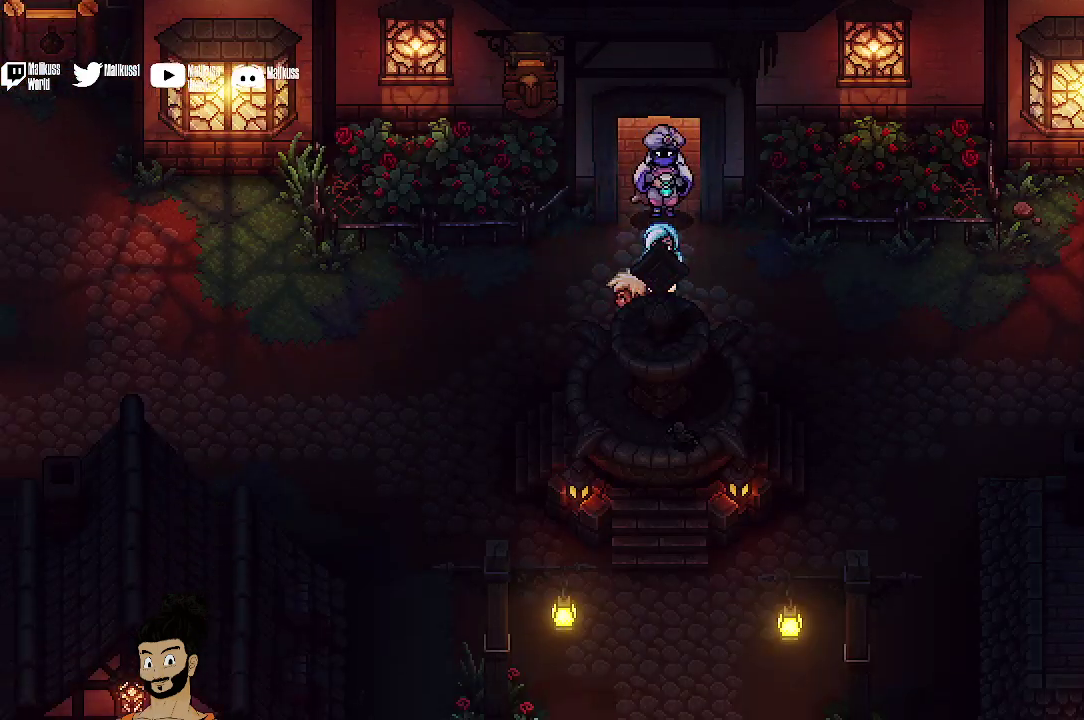
{"dt_ms": 300, "buttons": [], "left_stick": "left", "events": []}
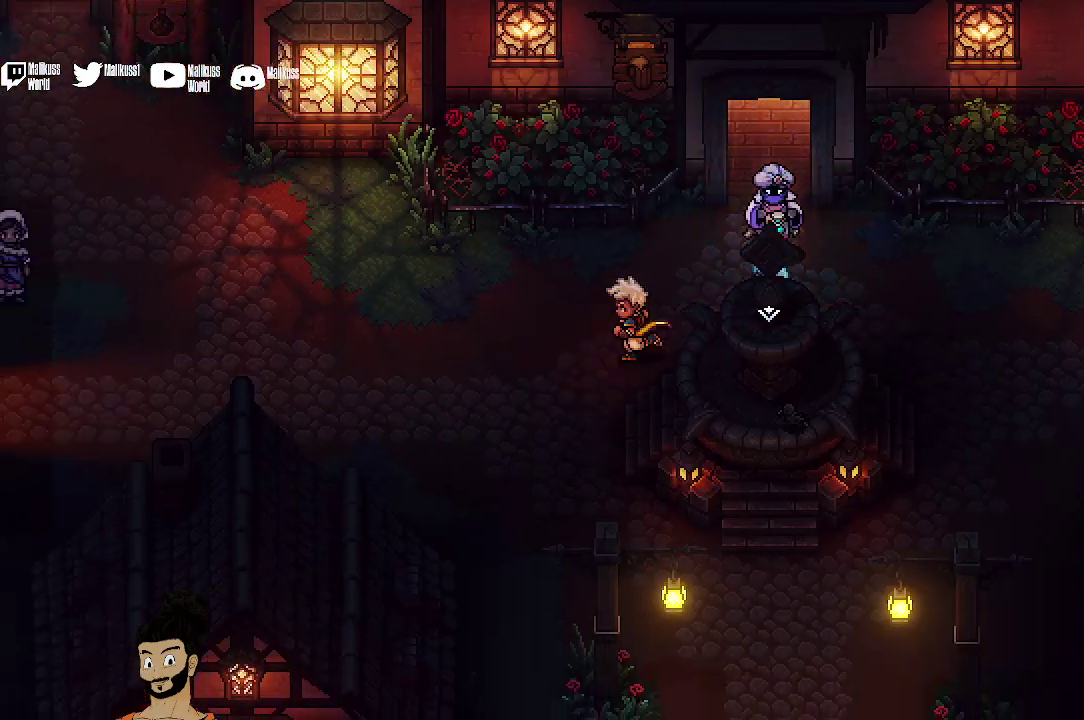
{"dt_ms": 400, "buttons": [], "left_stick": "up-left", "events": [[367, "left_stick", "up-left"]]}
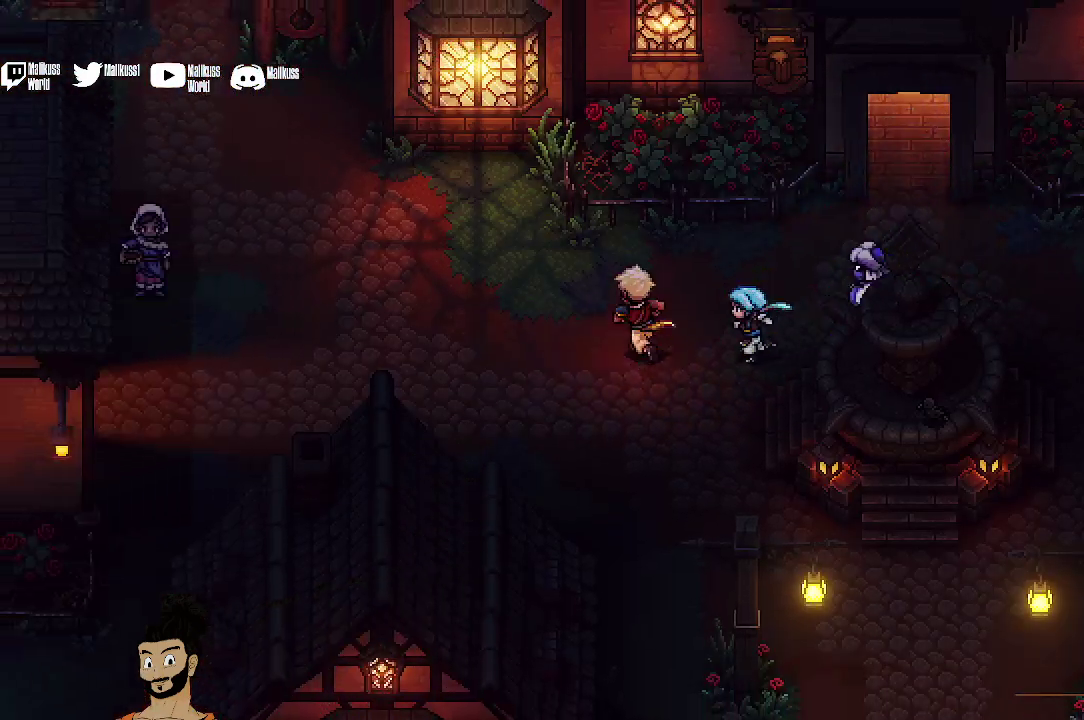
{"dt_ms": 300, "buttons": [], "left_stick": "center", "events": [[100, "left_stick", "center"]]}
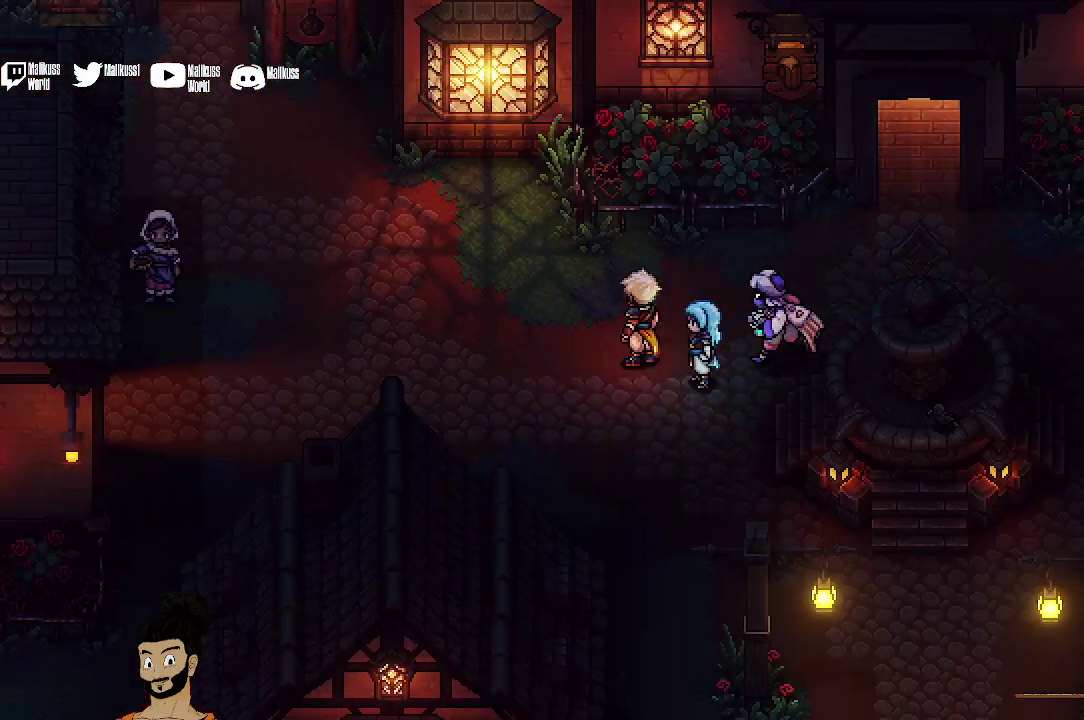
{"dt_ms": 500, "buttons": [], "left_stick": "center", "events": []}
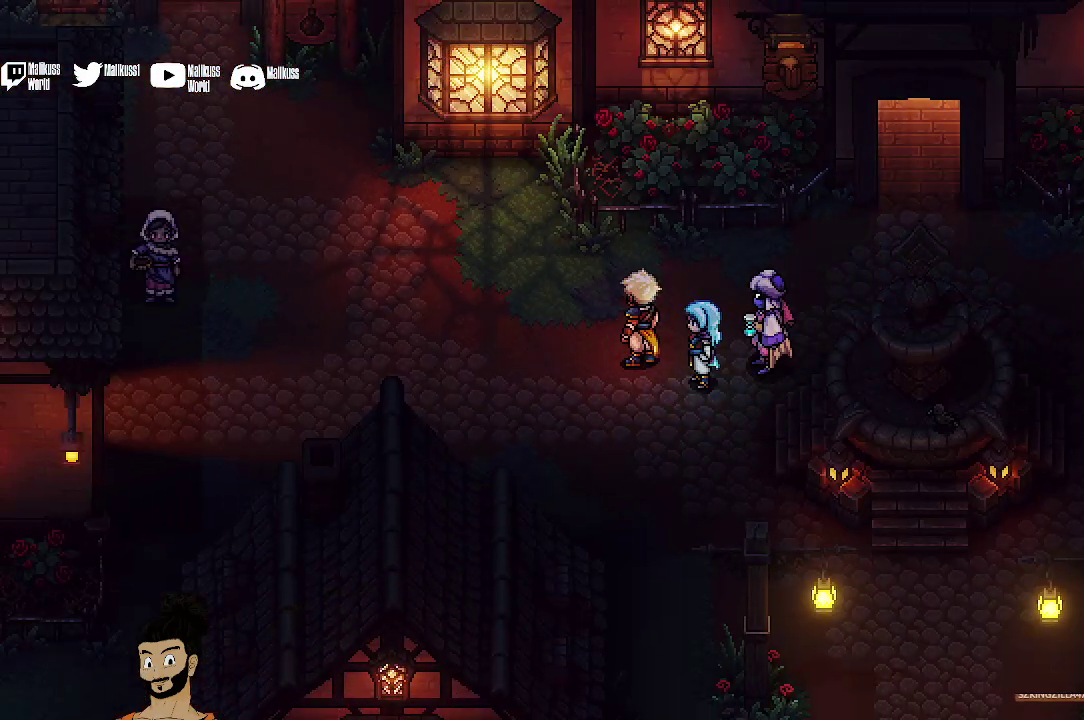
{"dt_ms": 500, "buttons": [], "left_stick": "center", "events": []}
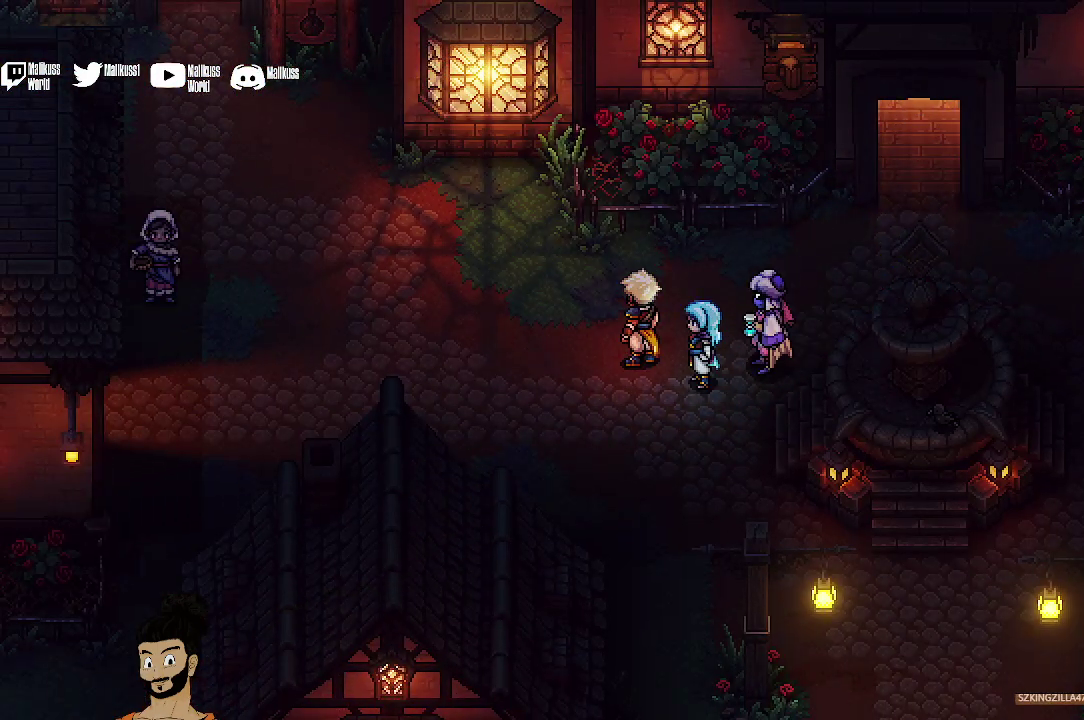
{"dt_ms": 500, "buttons": [], "left_stick": "center", "events": []}
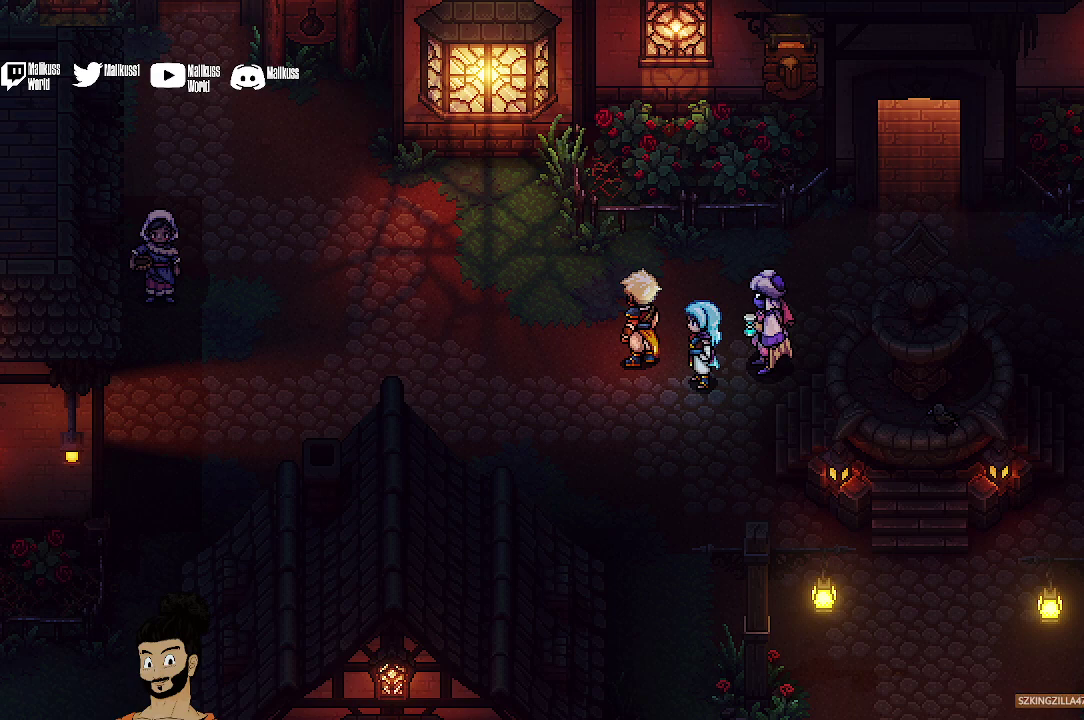
{"dt_ms": 500, "buttons": [], "left_stick": "center", "events": []}
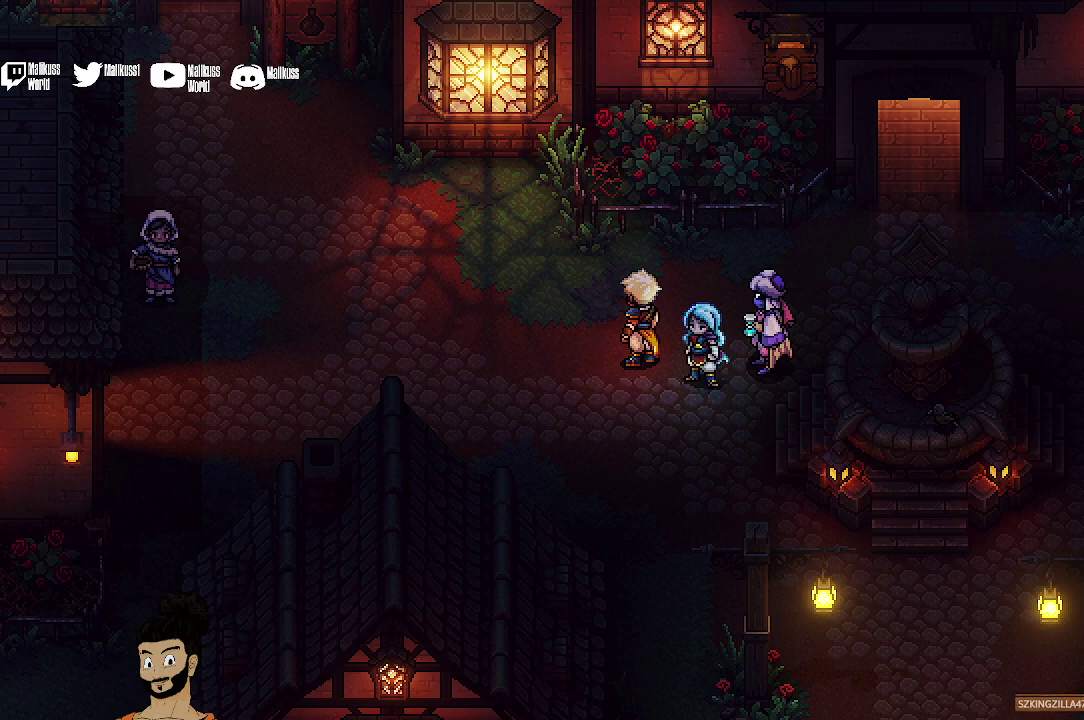
{"dt_ms": 700, "buttons": [], "left_stick": "left", "events": [[433, "left_stick", "left"]]}
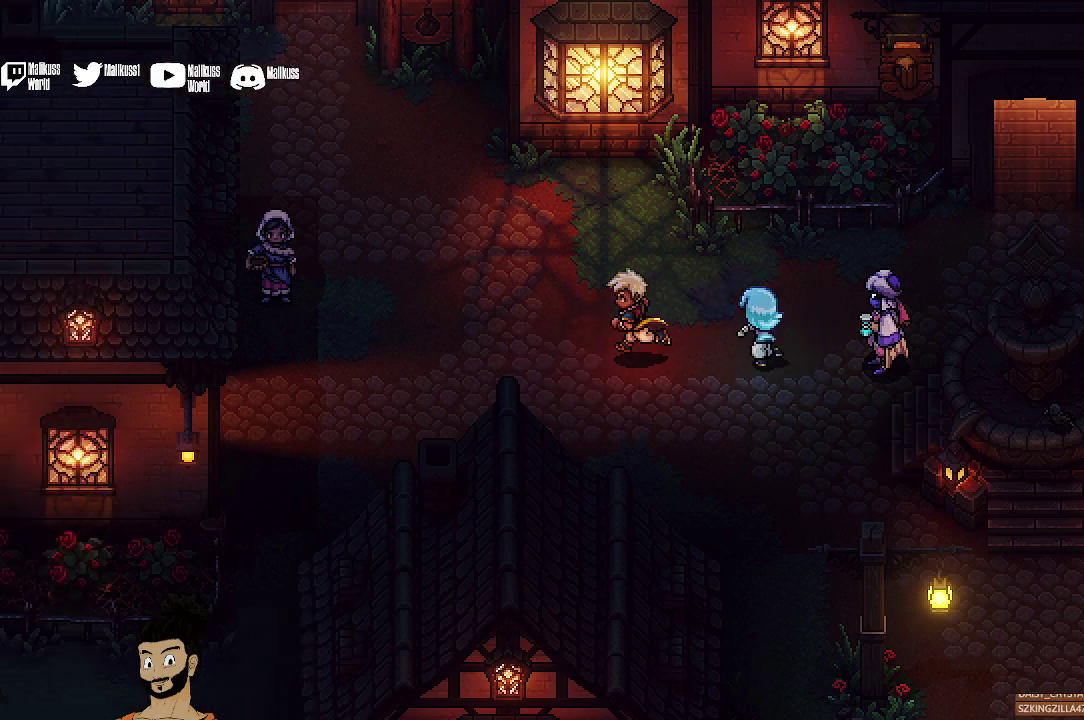
{"dt_ms": 500, "buttons": [], "left_stick": "left", "events": []}
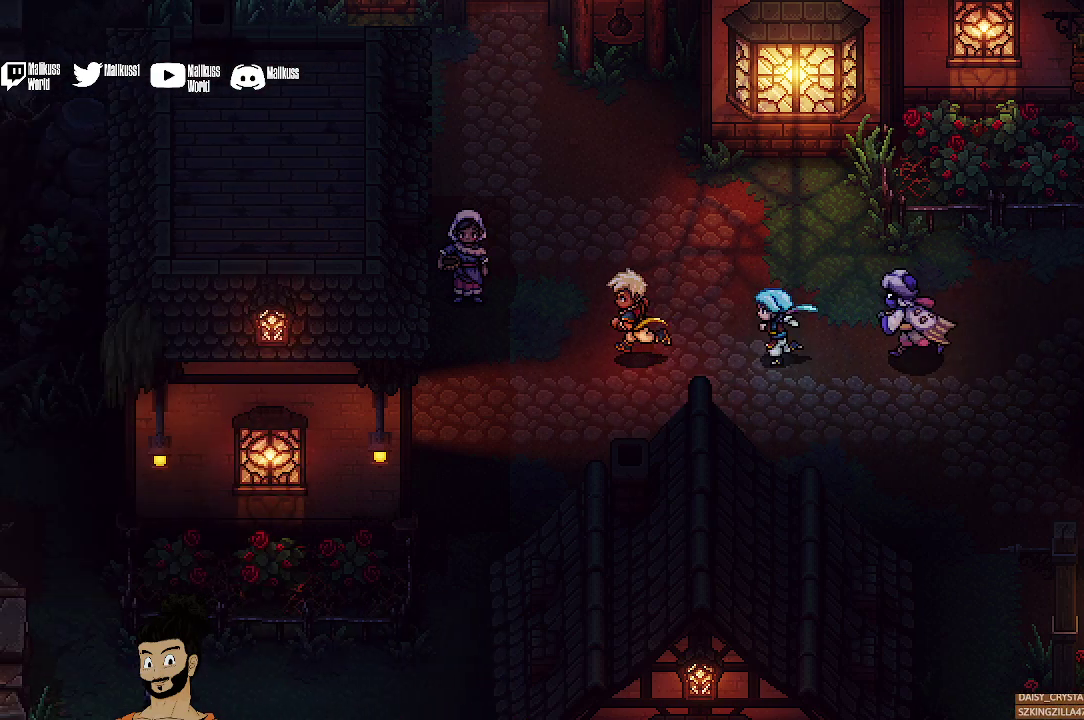
{"dt_ms": 500, "buttons": [], "left_stick": "up-left", "events": [[200, "left_stick", "up-left"]]}
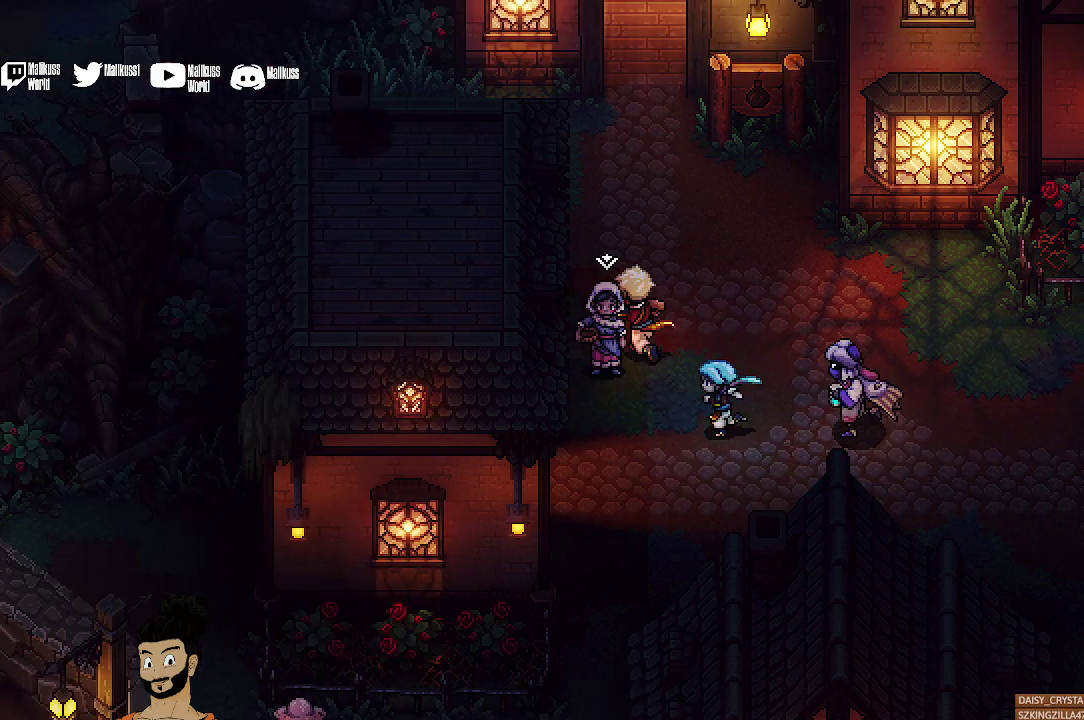
{"dt_ms": 400, "buttons": [], "left_stick": "up", "events": [[233, "left_stick", "up"]]}
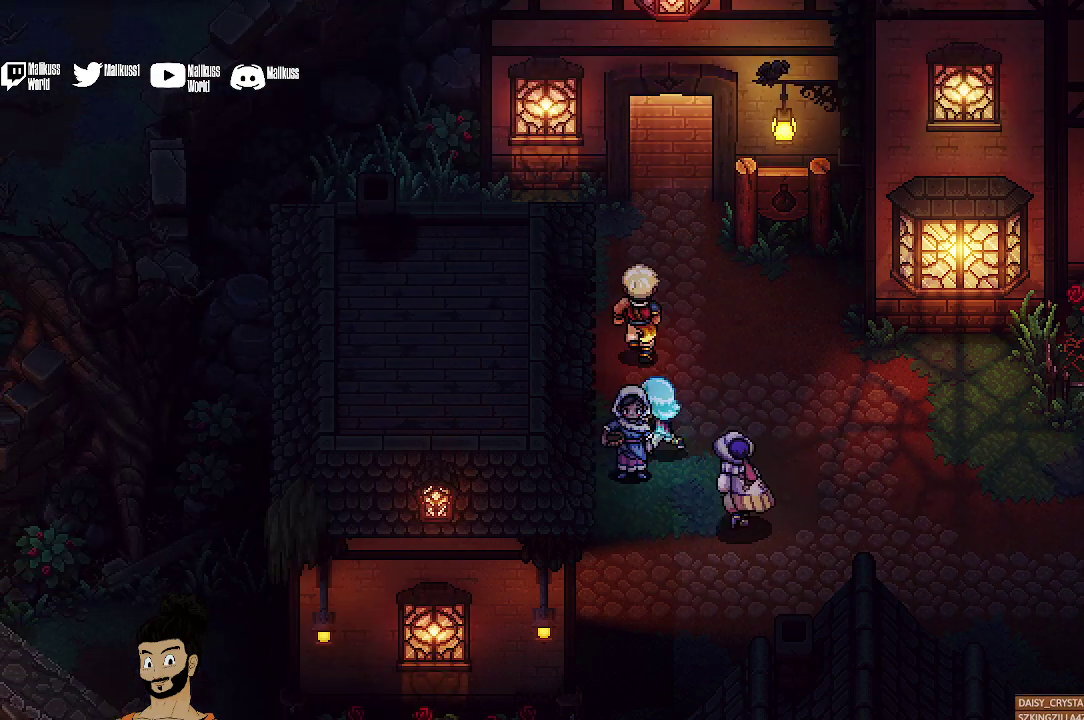
{"dt_ms": 500, "buttons": [], "left_stick": "up", "events": []}
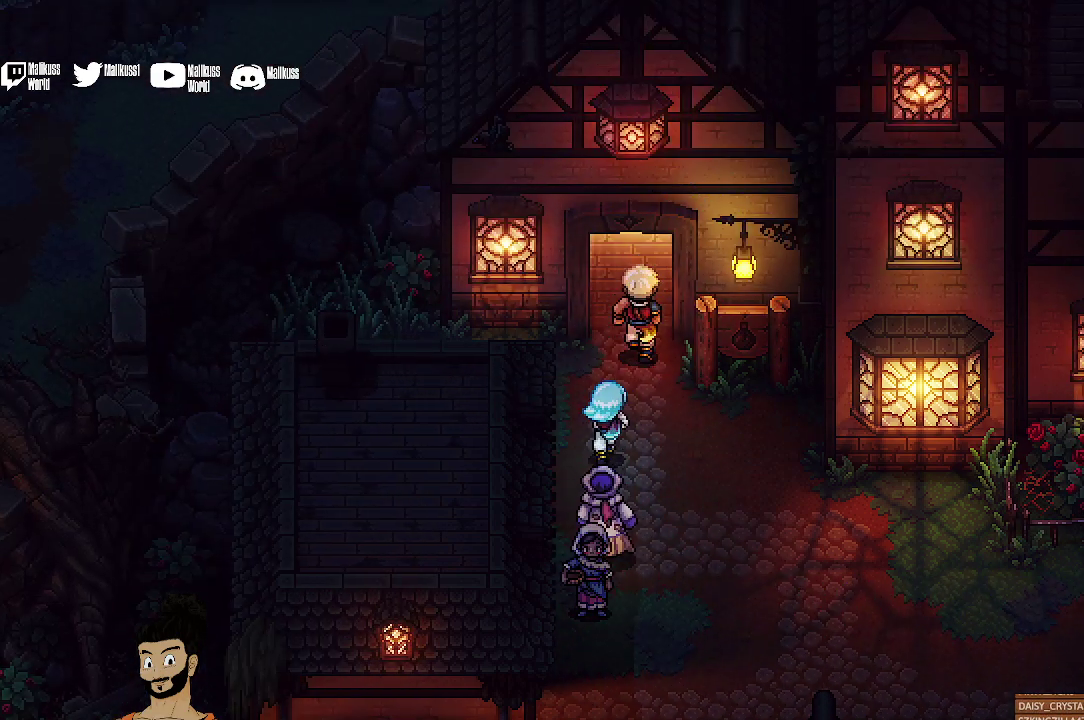
{"dt_ms": 400, "buttons": [], "left_stick": "up", "events": []}
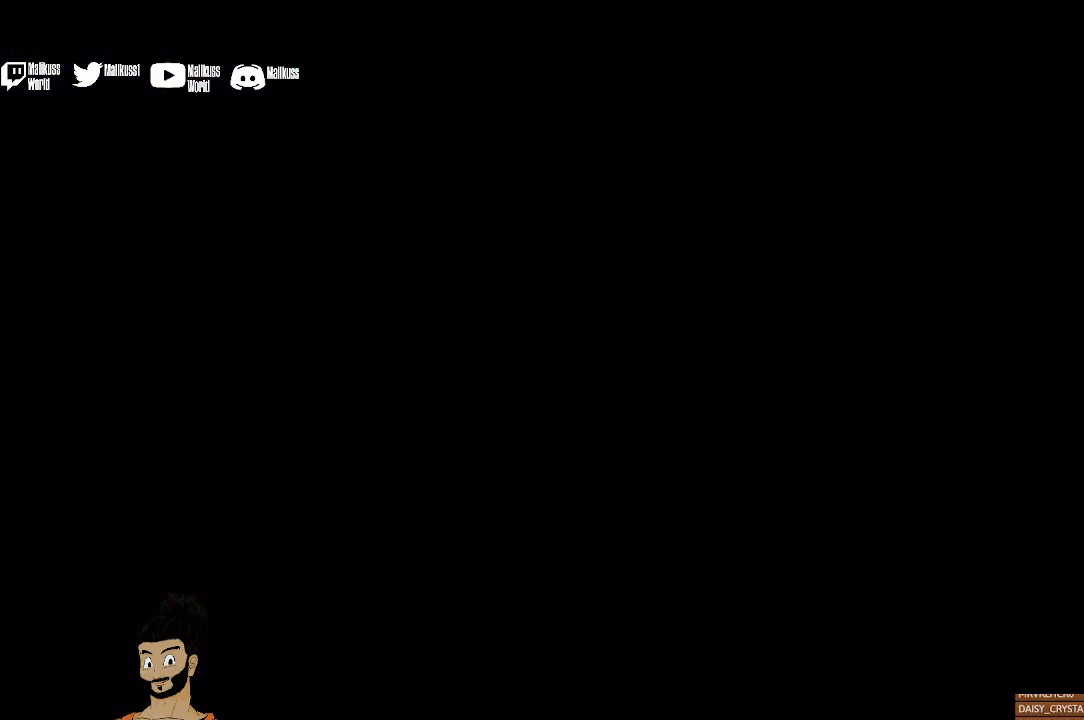
{"dt_ms": 500, "buttons": [], "left_stick": "up", "events": []}
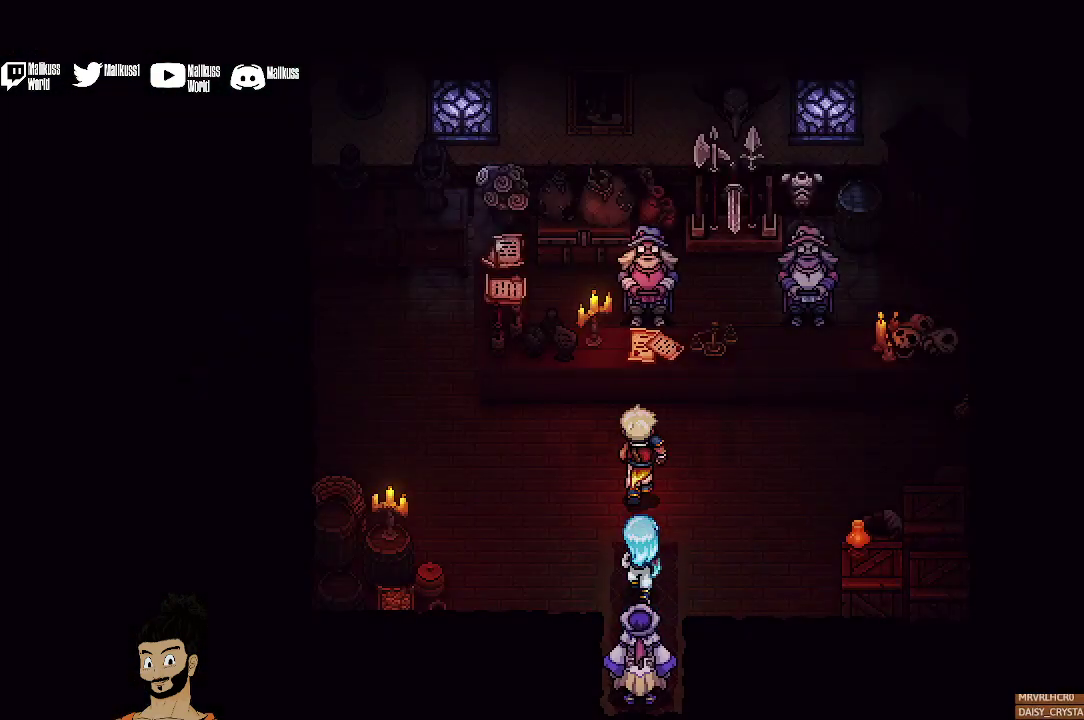
{"dt_ms": 700, "buttons": ["A"], "left_stick": "up", "events": [[200, "left_stick", "center"], [267, "A", "down"], [367, "A", "up"], [600, "left_stick", "up"], [633, "A", "down"]]}
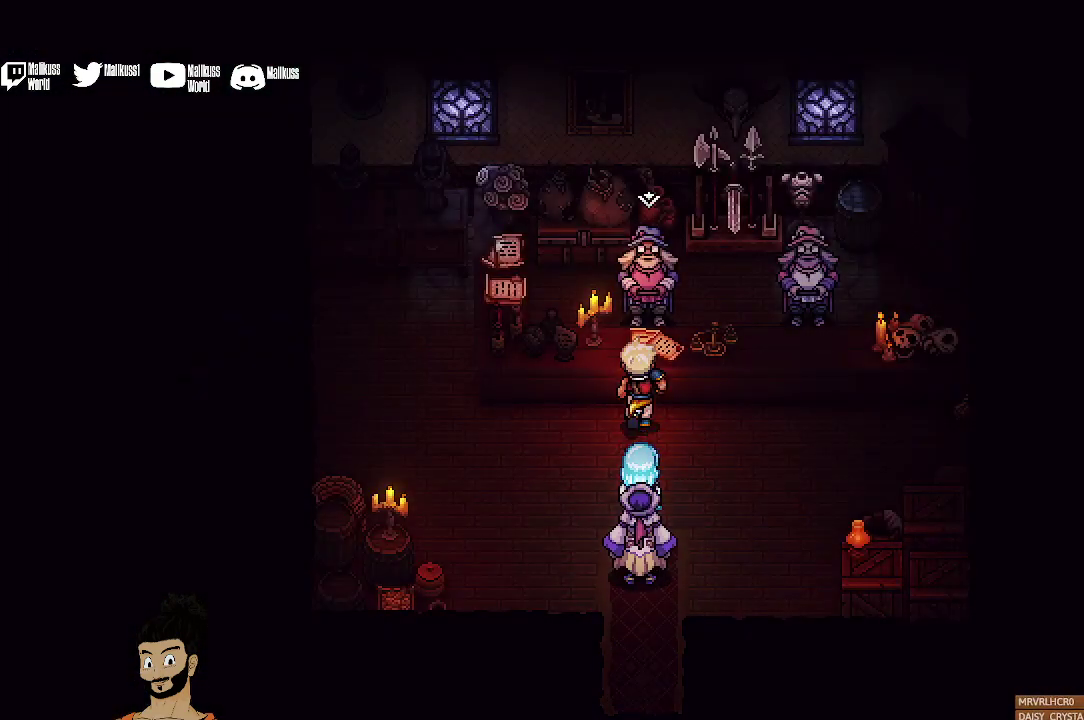
{"dt_ms": 300, "buttons": [], "left_stick": "center", "events": [[167, "left_stick", "center"], [267, "A", "up"]]}
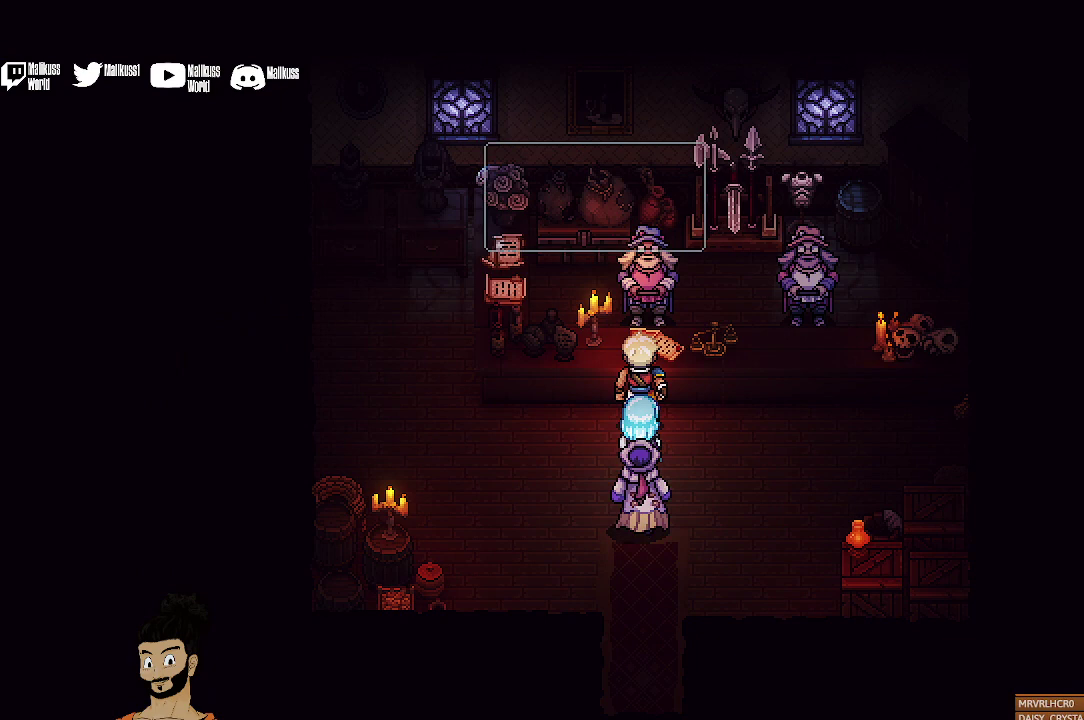
{"dt_ms": 300, "buttons": ["A"], "left_stick": "center", "events": [[300, "A", "down"]]}
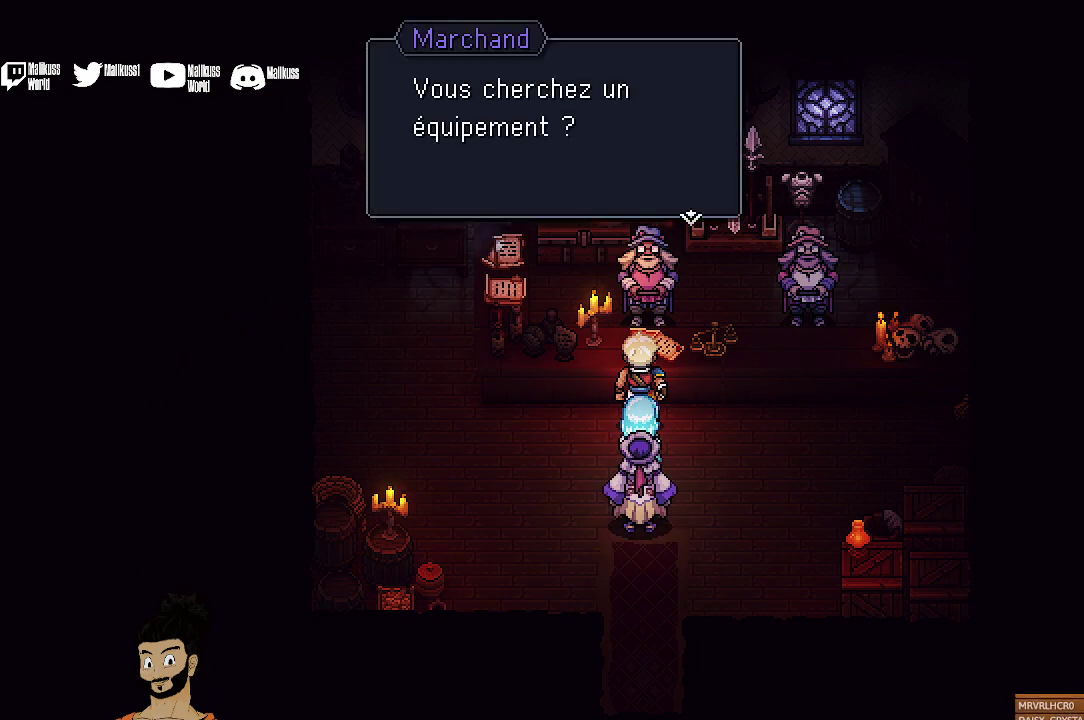
{"dt_ms": 800, "buttons": [], "left_stick": "center", "events": [[100, "A", "up"], [367, "A", "down"], [467, "A", "up"]]}
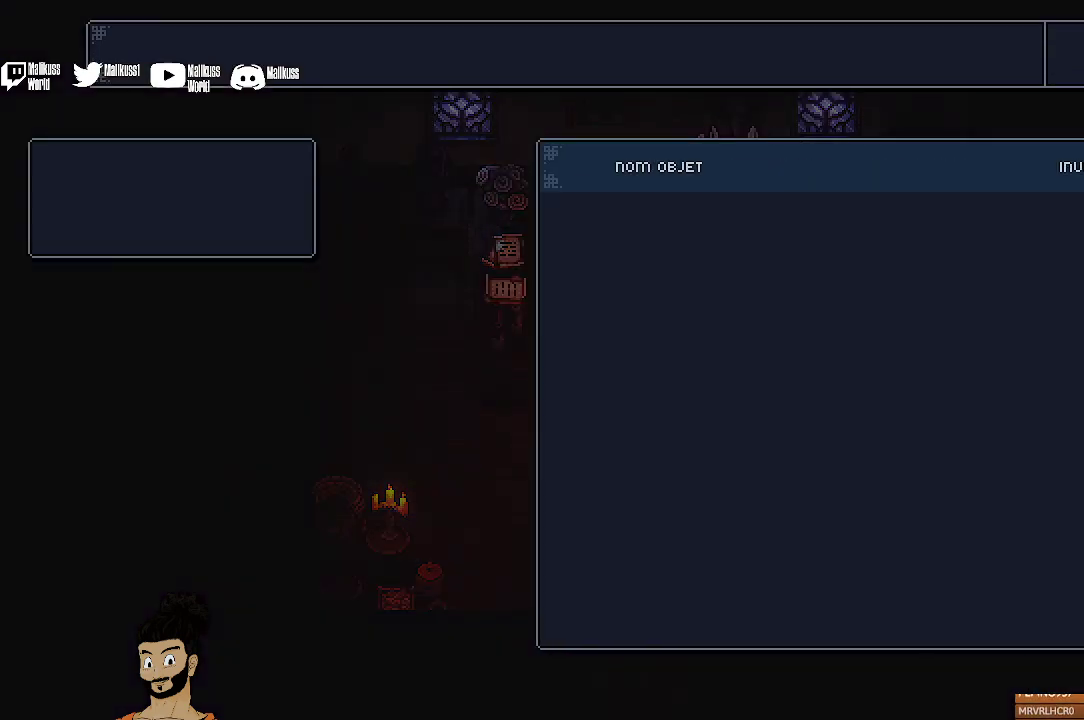
{"dt_ms": 400, "buttons": [], "left_stick": "center", "events": []}
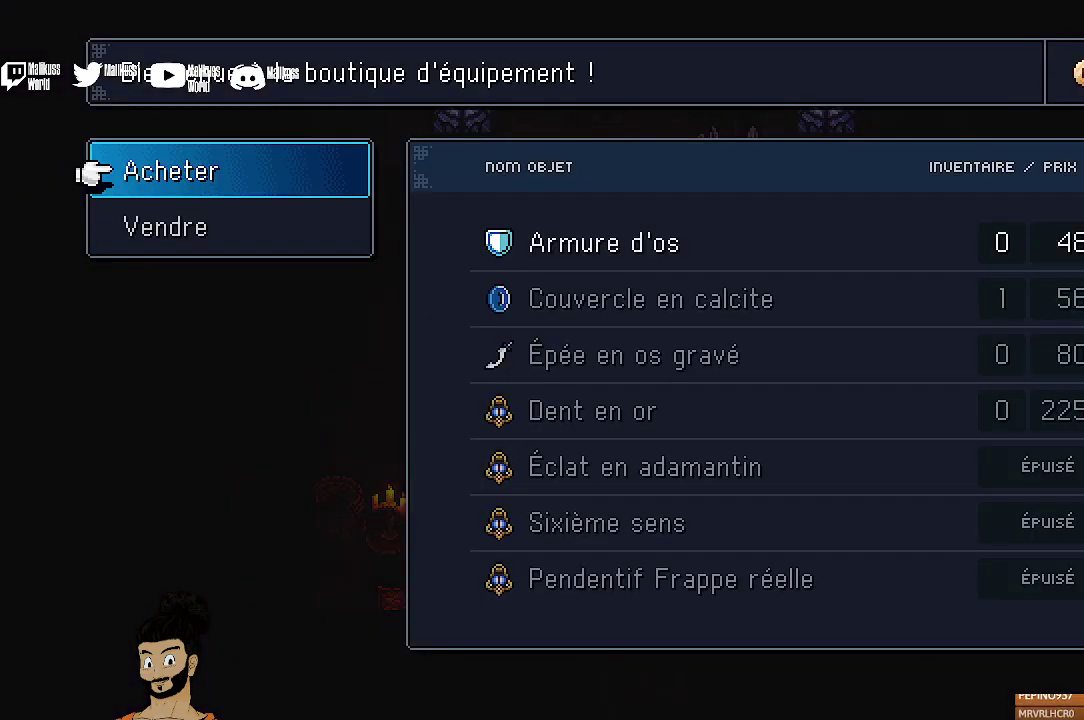
{"dt_ms": 400, "buttons": ["DPAD_DOWN"], "left_stick": "center", "events": [[167, "A", "down"], [300, "A", "up"], [367, "DPAD_DOWN", "down"]]}
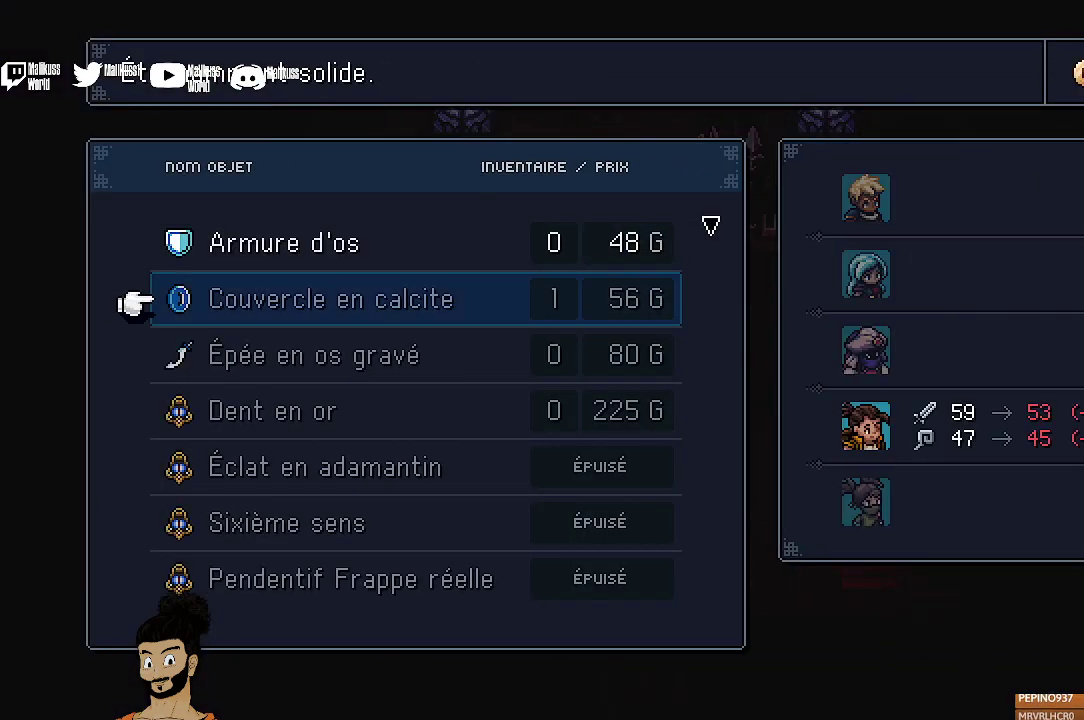
{"dt_ms": 600, "buttons": [], "left_stick": "center", "events": [[67, "DPAD_DOWN", "up"], [400, "DPAD_UP", "down"], [533, "DPAD_UP", "up"]]}
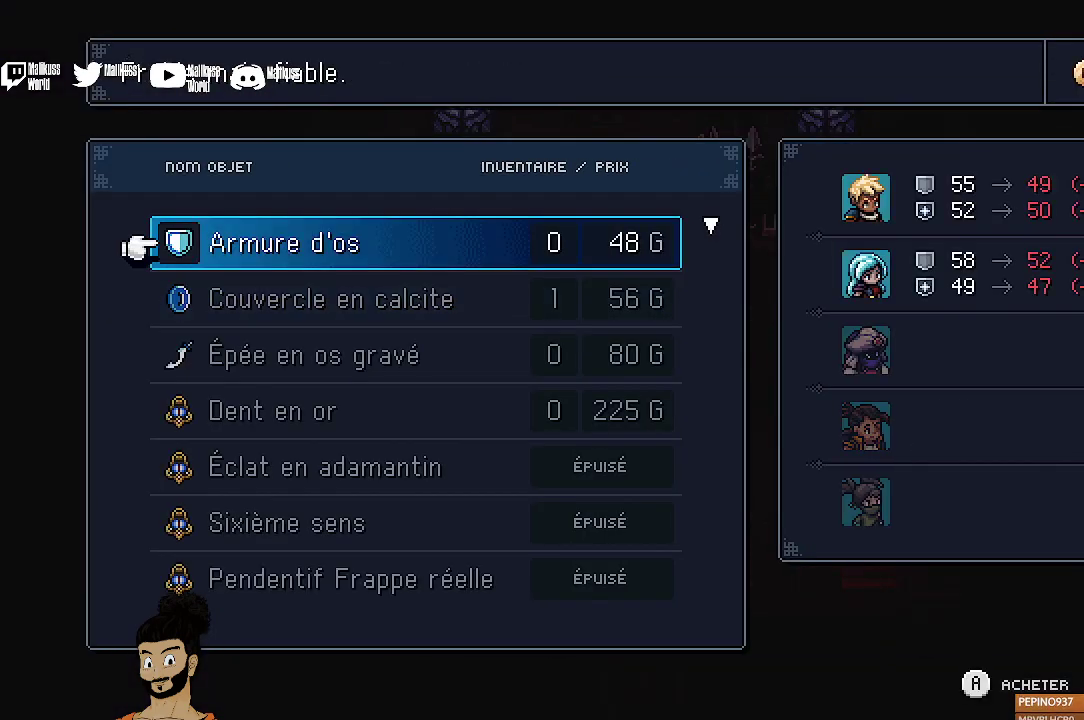
{"dt_ms": 400, "buttons": ["DPAD_DOWN"], "left_stick": "center", "events": [[200, "DPAD_DOWN", "down"]]}